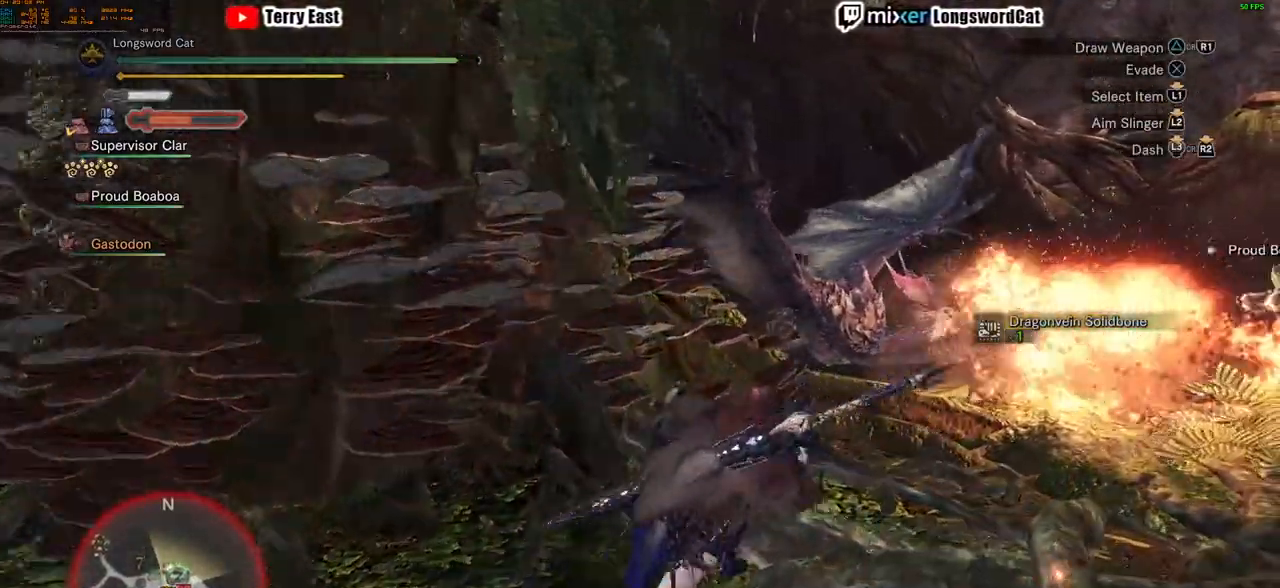
Gameplay with a controller (PlayStation layout); each line is a JSON object with the inputs held at the frame after it. "events" lists button and stick changes between this image and that frame as [ms after this image, input, new state], when the widget could be followed in between.
{"buttons": ["R2"], "left_stick": "up", "right_stick": "center", "events": [[117, "left_stick", "up"]]}
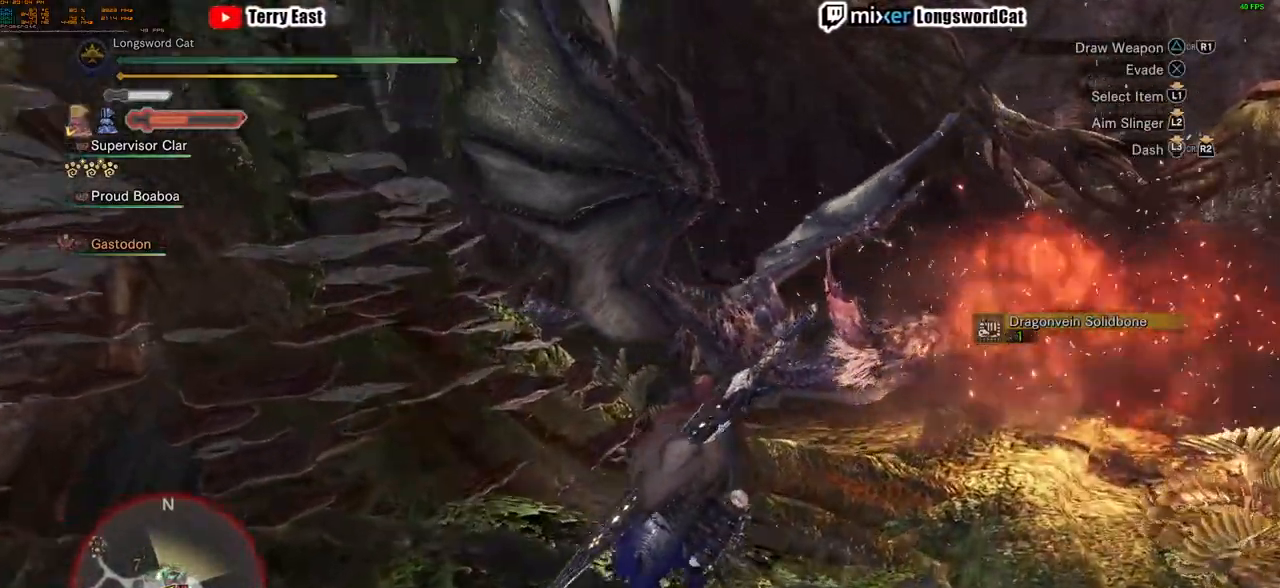
{"buttons": ["R2"], "left_stick": "up", "right_stick": "center", "events": [[217, "TRIANGLE", "down"], [301, "TRIANGLE", "up"], [401, "TRIANGLE", "down"], [501, "TRIANGLE", "up"]]}
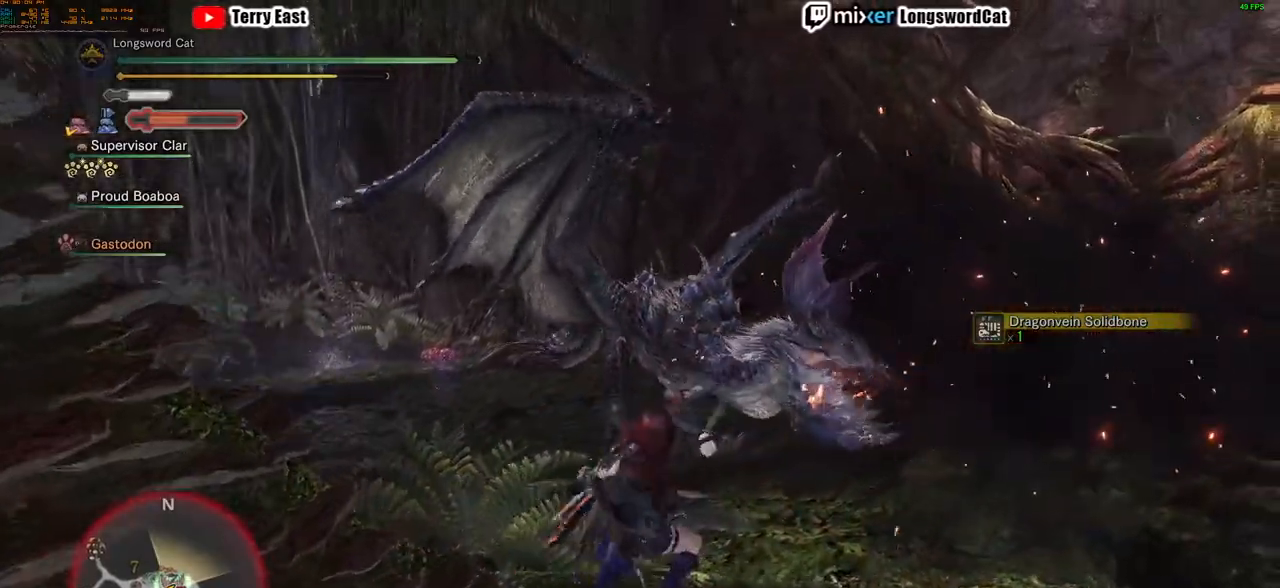
{"buttons": ["CIRCLE"], "left_stick": "up", "right_stick": "center", "events": [[117, "R2", "up"], [300, "CIRCLE", "down"], [383, "CIRCLE", "up"], [467, "CIRCLE", "down"]]}
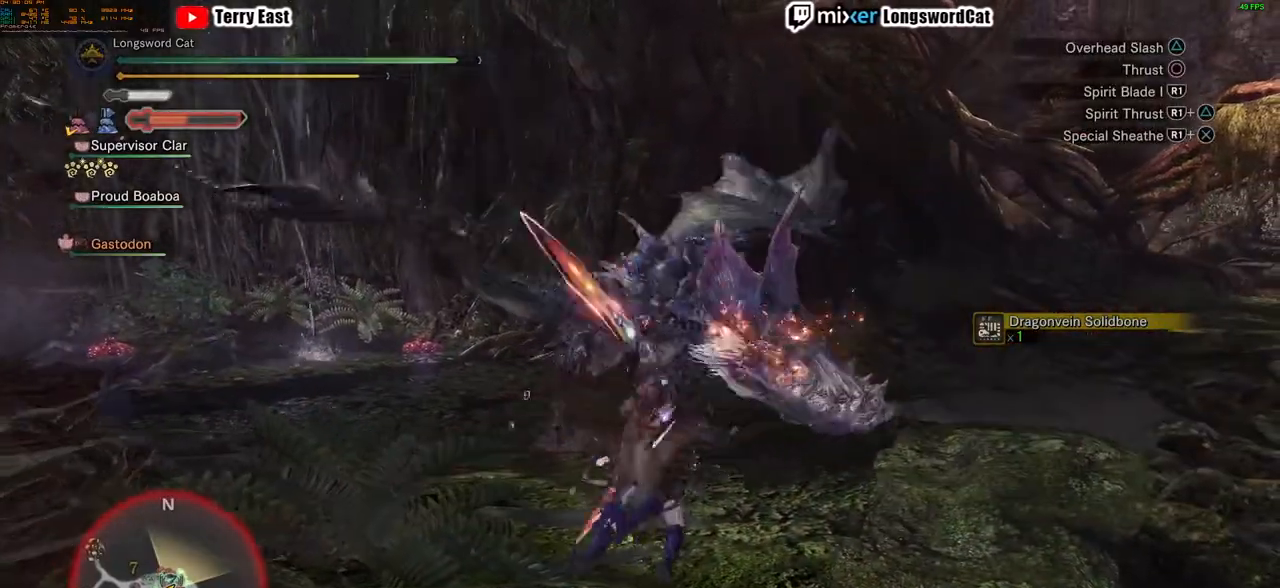
{"buttons": [], "left_stick": "center", "right_stick": "center", "events": [[84, "CIRCLE", "up"], [167, "CIRCLE", "down"], [284, "CIRCLE", "up"], [484, "left_stick", "center"]]}
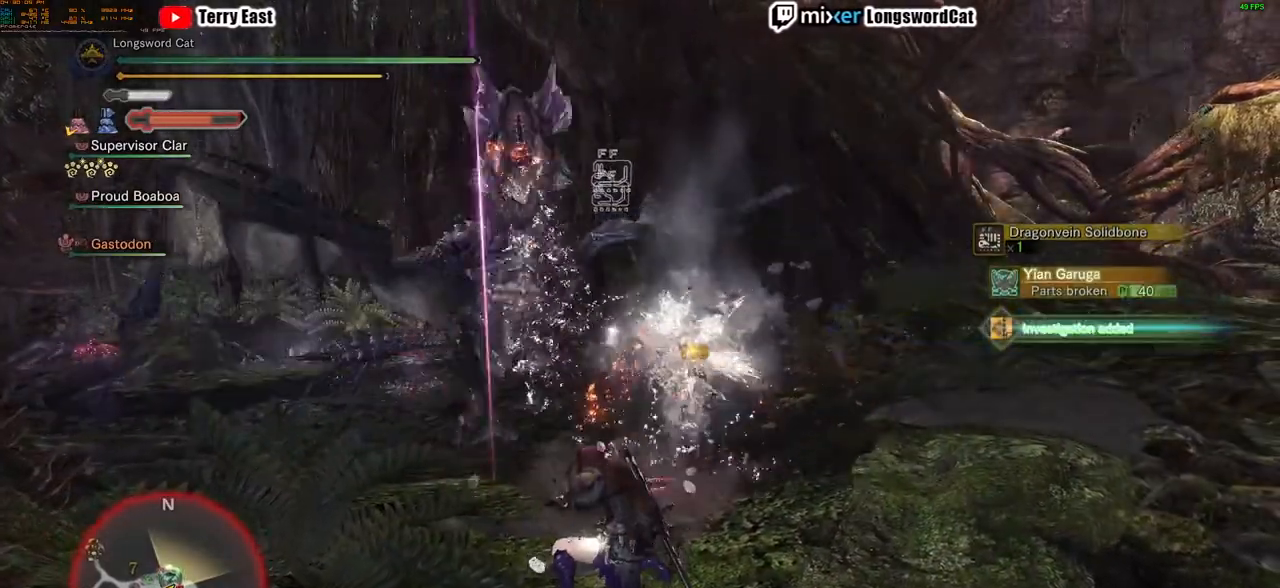
{"buttons": ["CROSS"], "left_stick": "center", "right_stick": "center", "events": [[300, "CROSS", "down"], [400, "CROSS", "up"], [467, "CROSS", "down"]]}
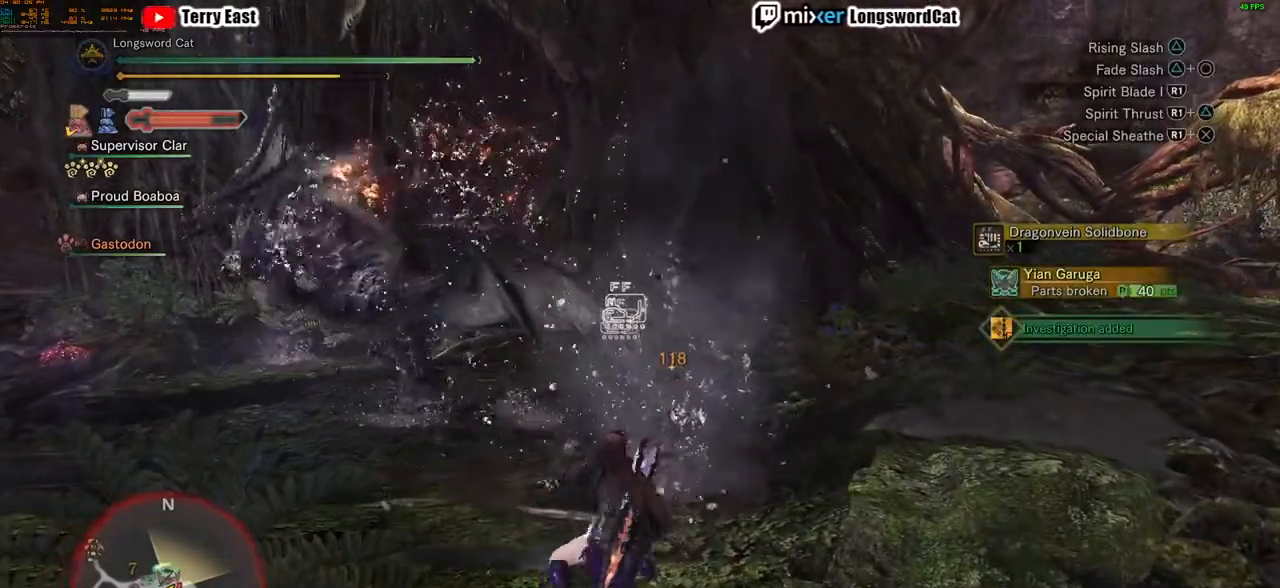
{"buttons": [], "left_stick": "center", "right_stick": "center", "events": [[100, "CROSS", "up"], [117, "DPAD_LEFT", "down"], [251, "DPAD_LEFT", "up"]]}
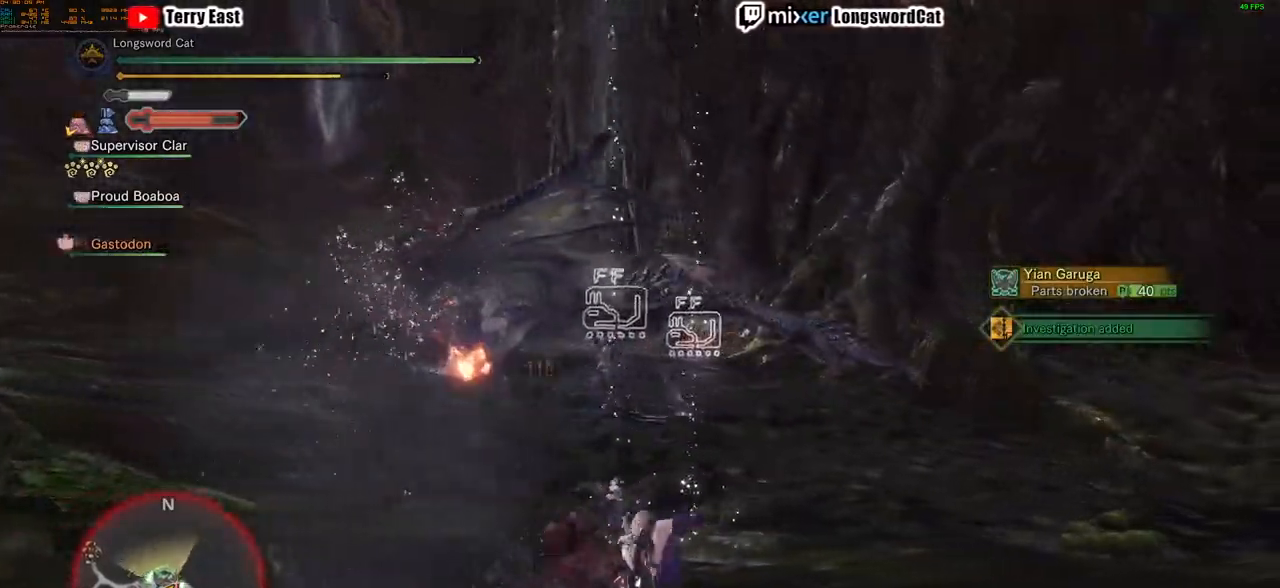
{"buttons": [], "left_stick": "up", "right_stick": "center", "events": [[184, "left_stick", "up"]]}
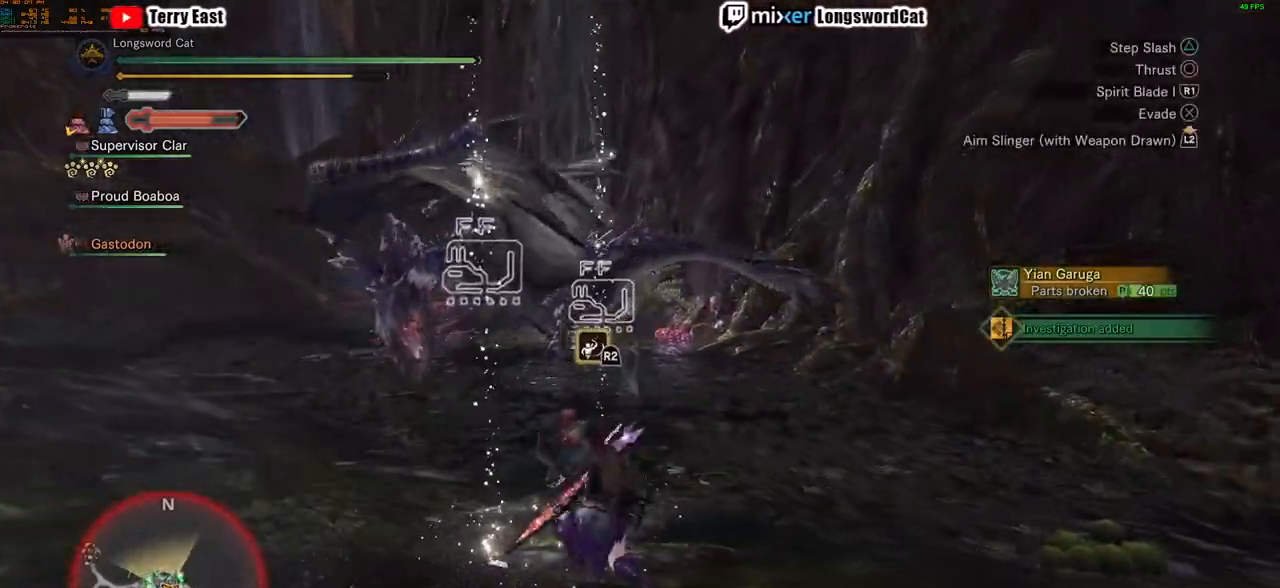
{"buttons": [], "left_stick": "up", "right_stick": "center", "events": []}
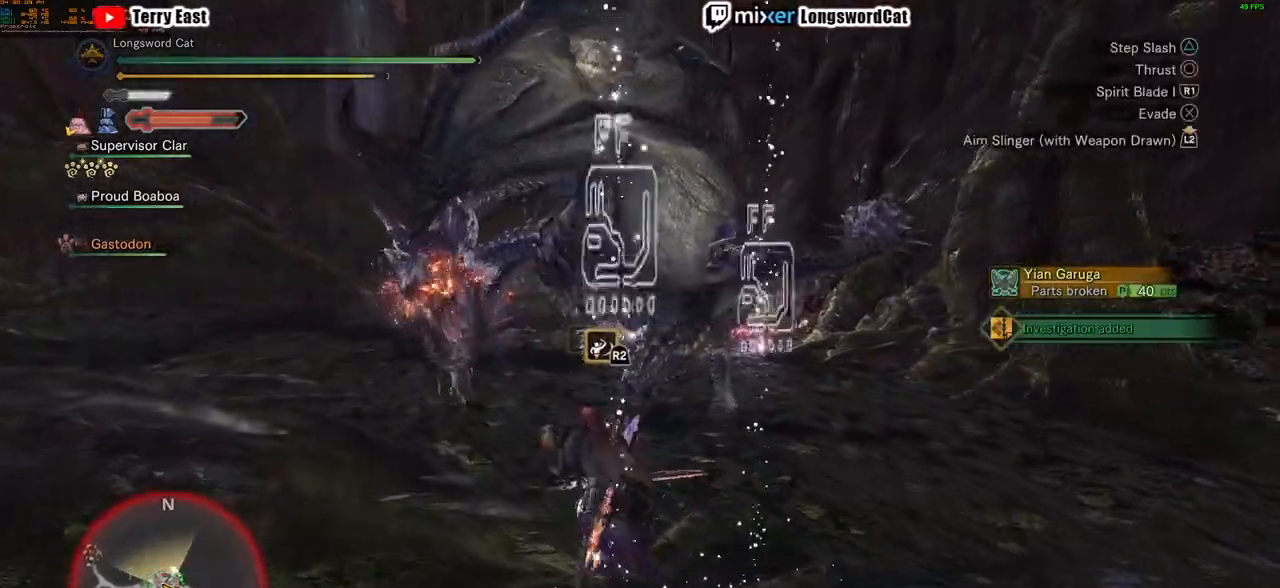
{"buttons": ["R1"], "left_stick": "up", "right_stick": "center", "events": [[234, "R1", "down"], [284, "TRIANGLE", "down"], [434, "TRIANGLE", "up"]]}
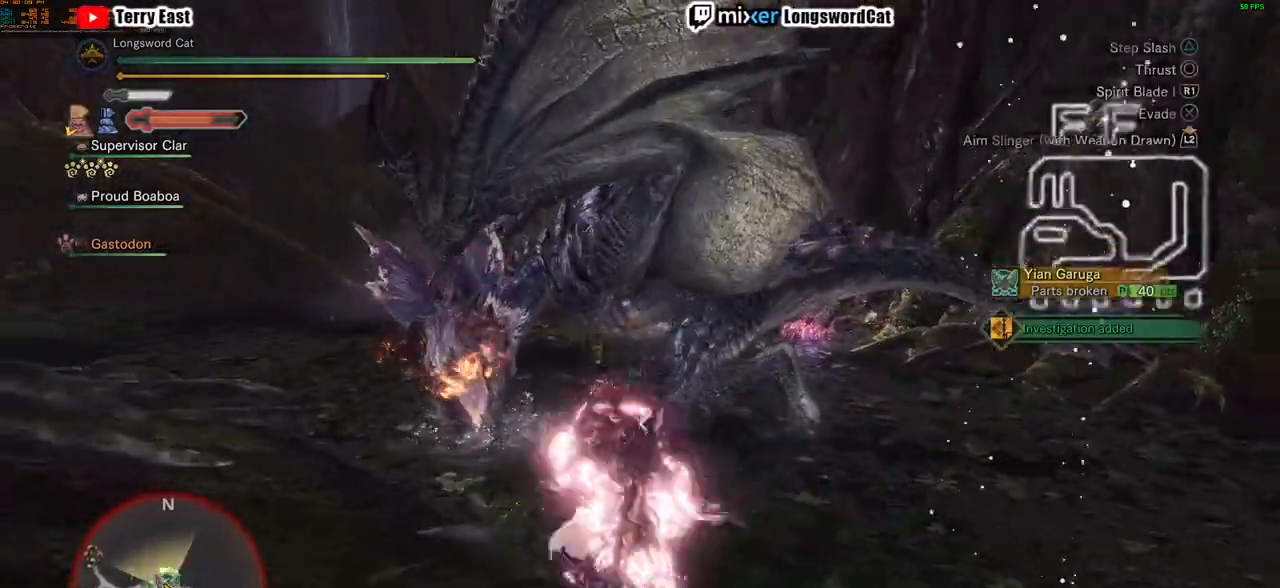
{"buttons": [], "left_stick": "up-left", "right_stick": "center", "events": [[50, "left_stick", "center"], [133, "R1", "up"], [300, "left_stick", "up-left"]]}
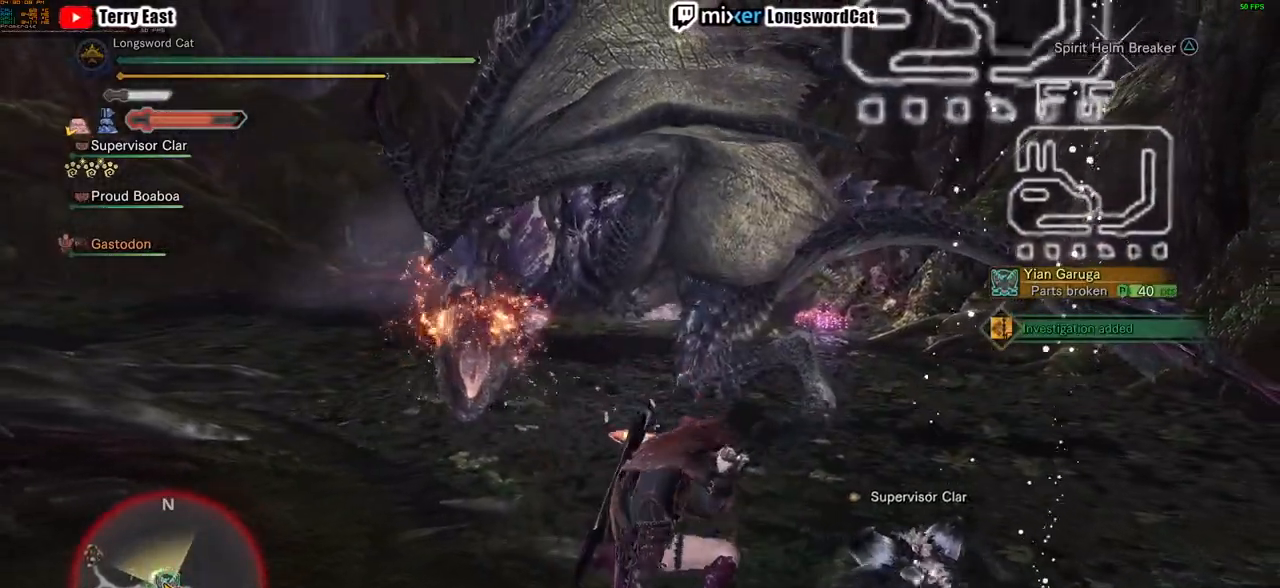
{"buttons": [], "left_stick": "up-left", "right_stick": "center", "events": []}
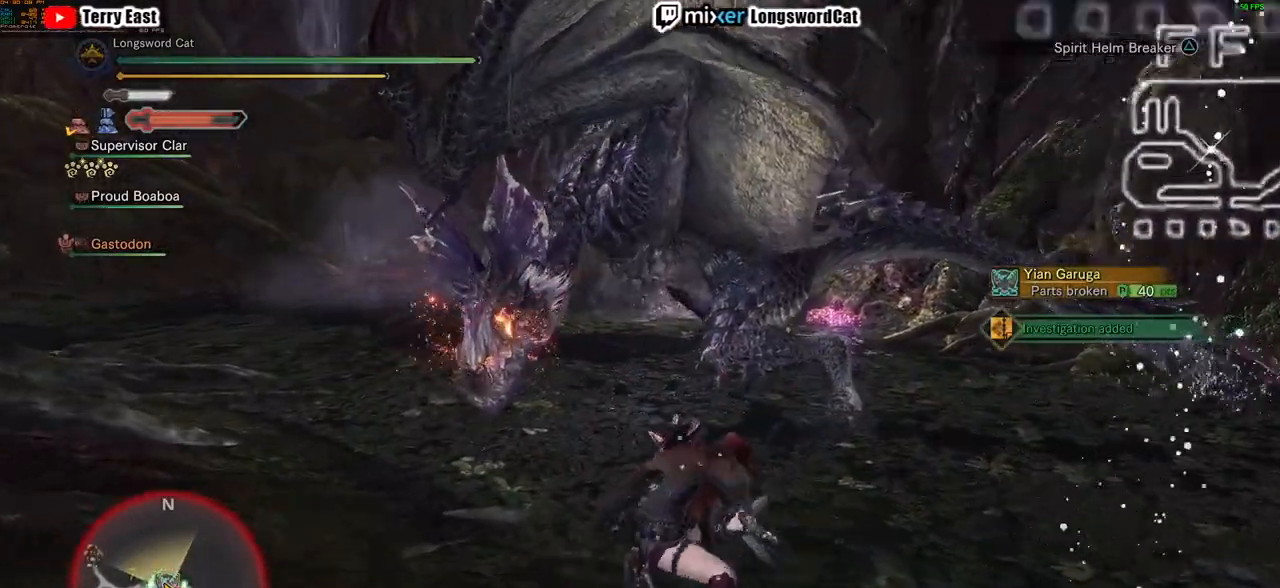
{"buttons": [], "left_stick": "center", "right_stick": "center", "events": [[417, "left_stick", "center"]]}
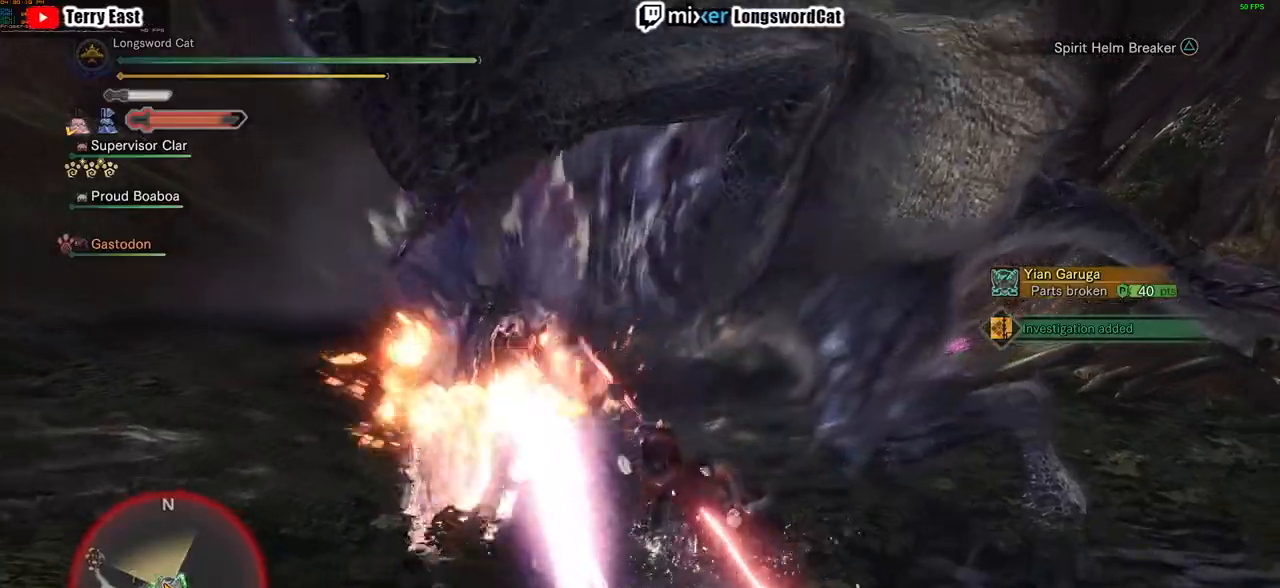
{"buttons": [], "left_stick": "center", "right_stick": "center", "events": [[217, "right_stick", "down-right"], [417, "right_stick", "center"]]}
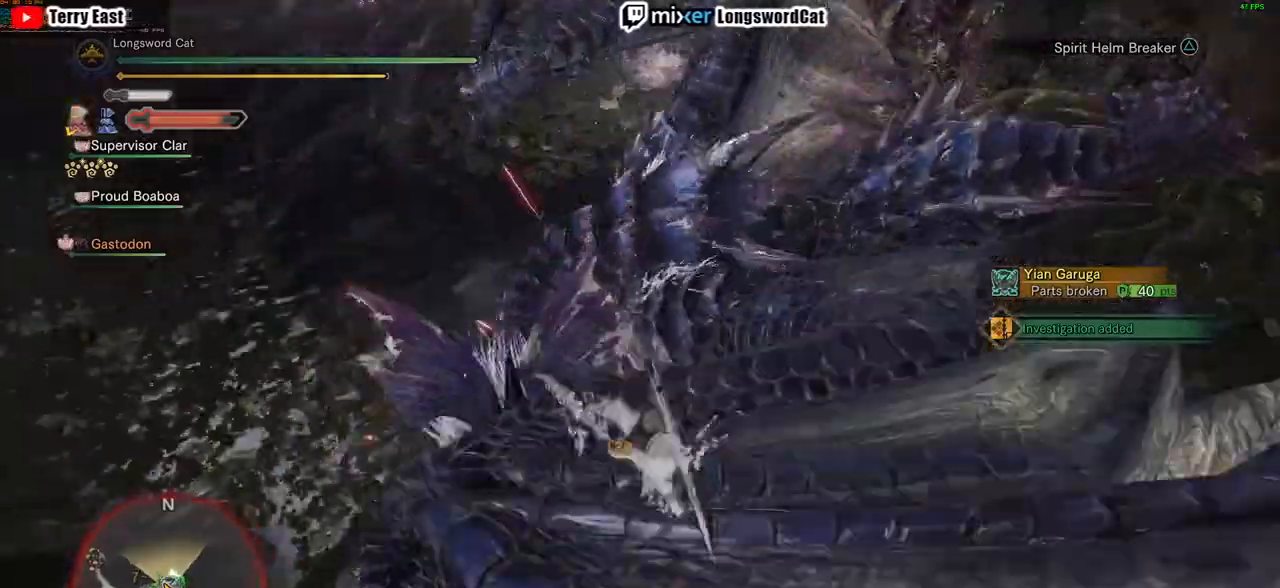
{"buttons": [], "left_stick": "center", "right_stick": "center", "events": [[16, "right_stick", "down"], [216, "right_stick", "center"]]}
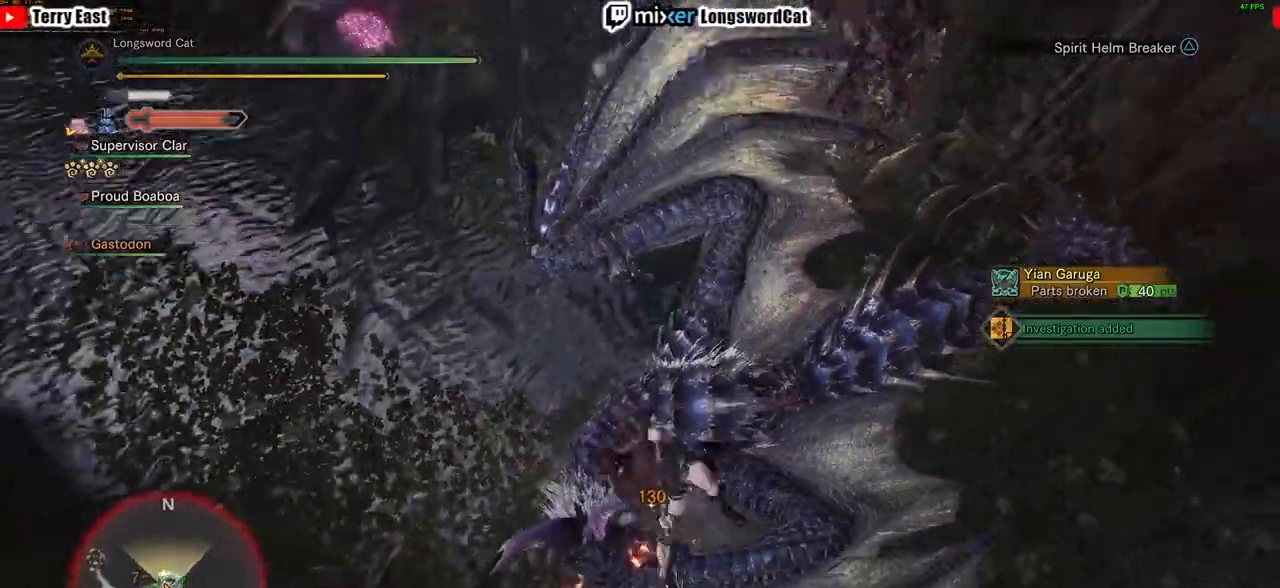
{"buttons": [], "left_stick": "down", "right_stick": "center", "events": [[350, "left_stick", "down"], [400, "TRIANGLE", "down"], [501, "TRIANGLE", "up"]]}
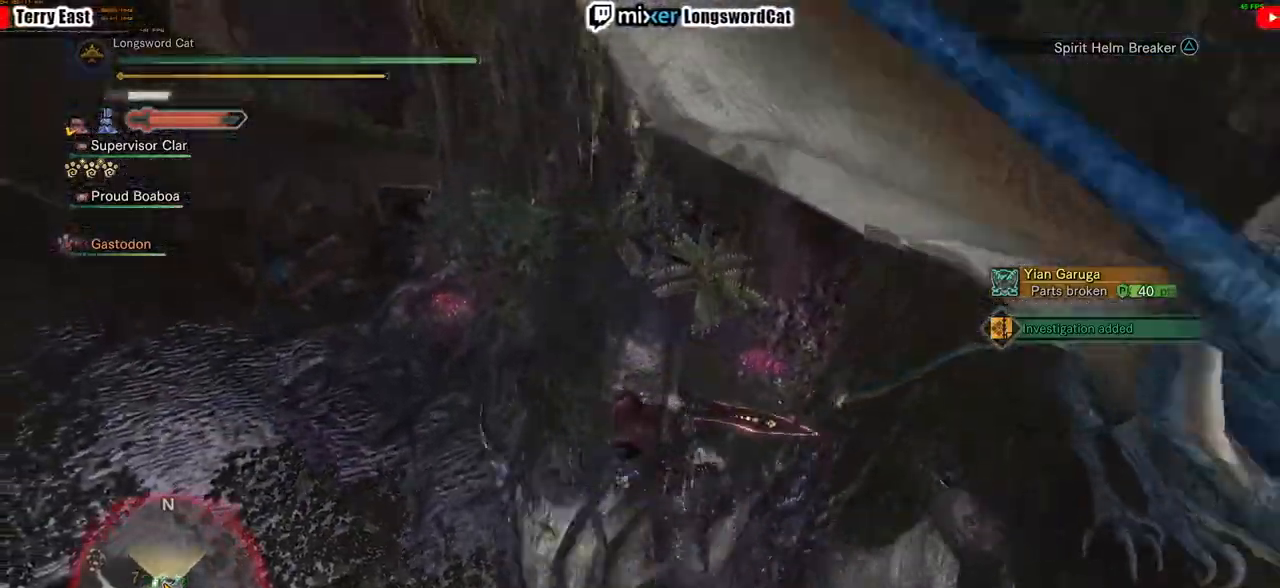
{"buttons": [], "left_stick": "right", "right_stick": "center", "events": [[66, "TRIANGLE", "down"], [100, "left_stick", "down-right"], [166, "TRIANGLE", "up"], [233, "TRIANGLE", "down"], [350, "TRIANGLE", "up"], [350, "left_stick", "right"], [367, "L1", "down"], [450, "L1", "up"]]}
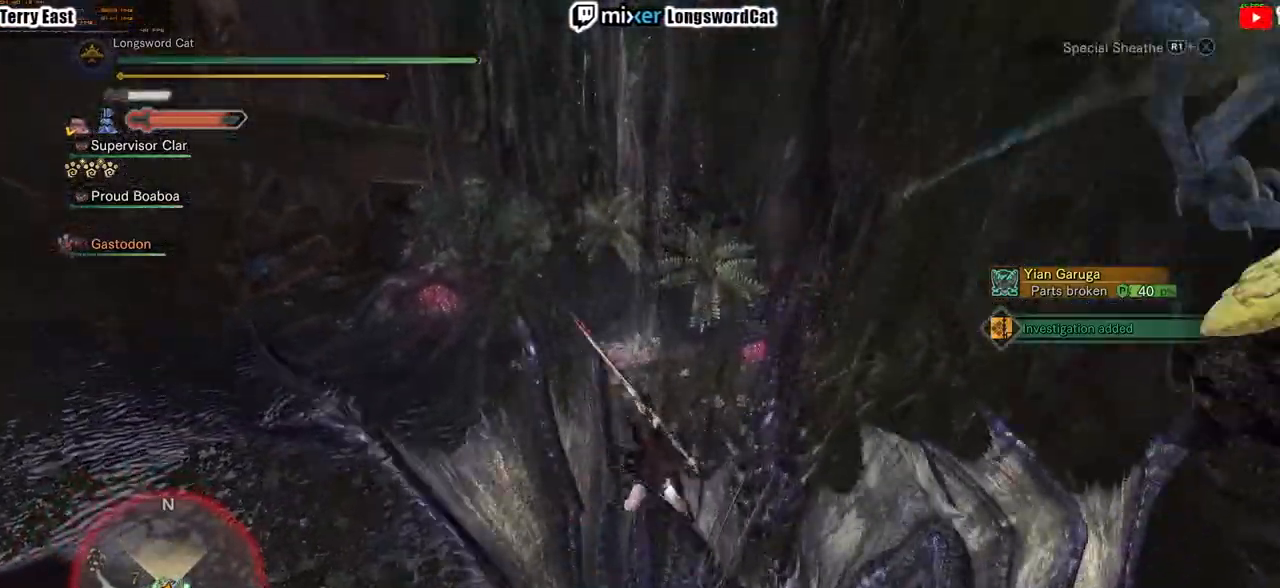
{"buttons": ["CROSS"], "left_stick": "center", "right_stick": "center", "events": [[33, "CROSS", "down"], [33, "R1", "down"], [50, "left_stick", "up-right"], [100, "L1", "down"], [167, "CROSS", "up"], [167, "R1", "up"], [200, "L1", "up"], [234, "CROSS", "down"], [234, "R1", "down"], [250, "left_stick", "center"], [317, "R1", "up"]]}
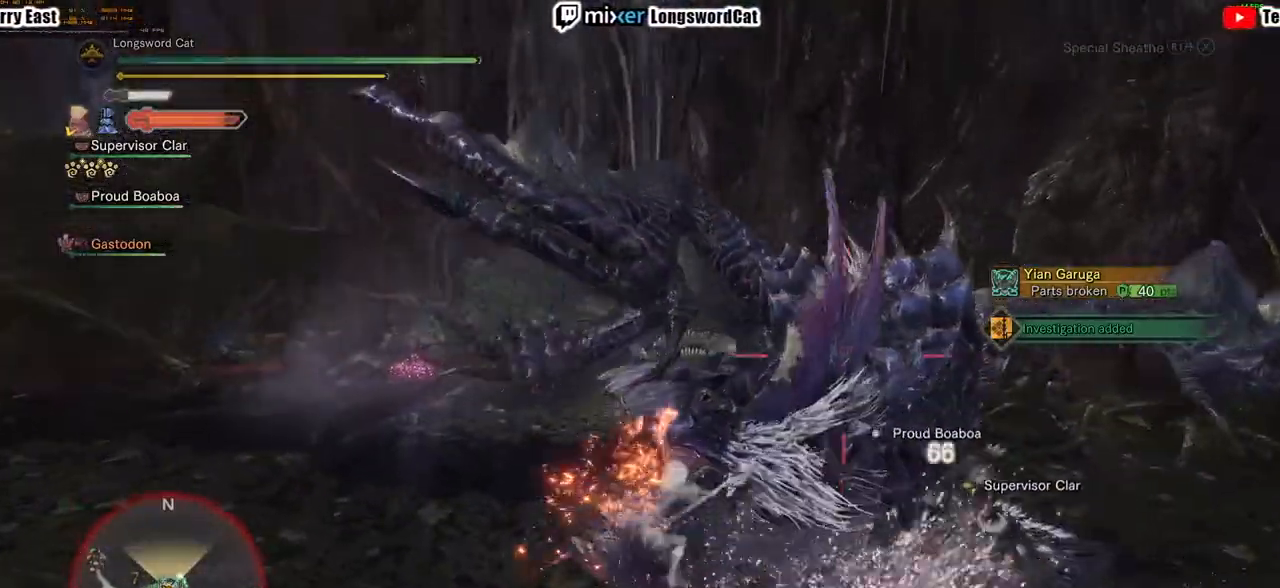
{"buttons": [], "left_stick": "center", "right_stick": "center"}
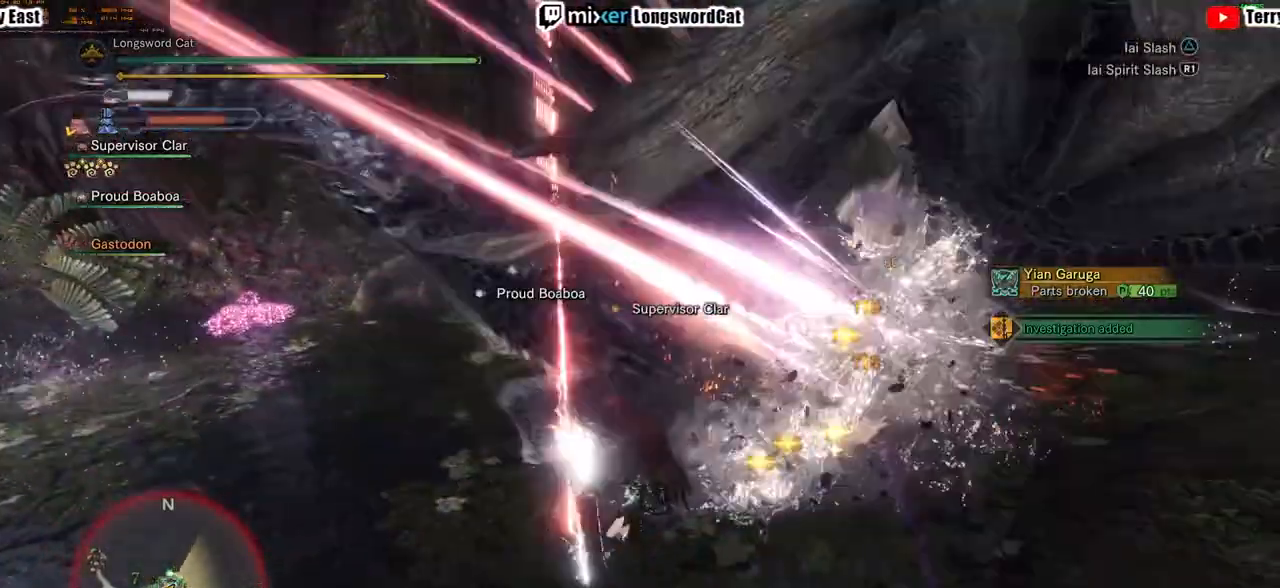
{"buttons": [], "left_stick": "center", "right_stick": "center", "events": []}
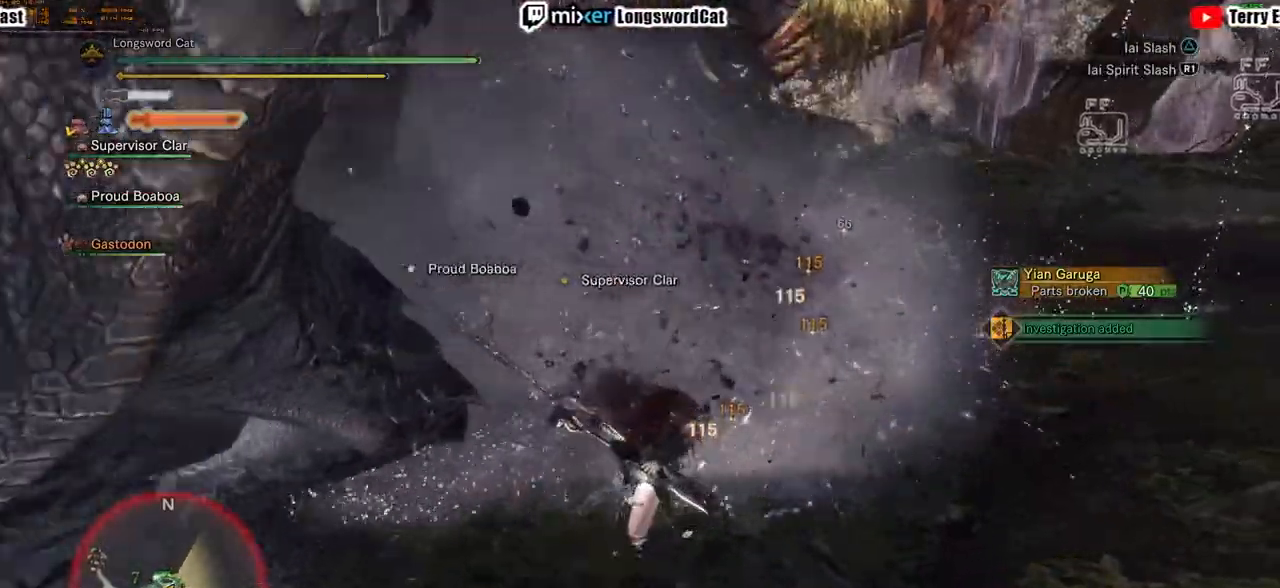
{"buttons": ["TRIANGLE"], "left_stick": "up-left", "right_stick": "center", "events": [[33, "DPAD_LEFT", "down"], [50, "TRIANGLE", "down"], [150, "DPAD_LEFT", "up"], [150, "TRIANGLE", "up"], [216, "TRIANGLE", "down"], [333, "TRIANGLE", "up"], [383, "left_stick", "up-left"], [417, "TRIANGLE", "down"]]}
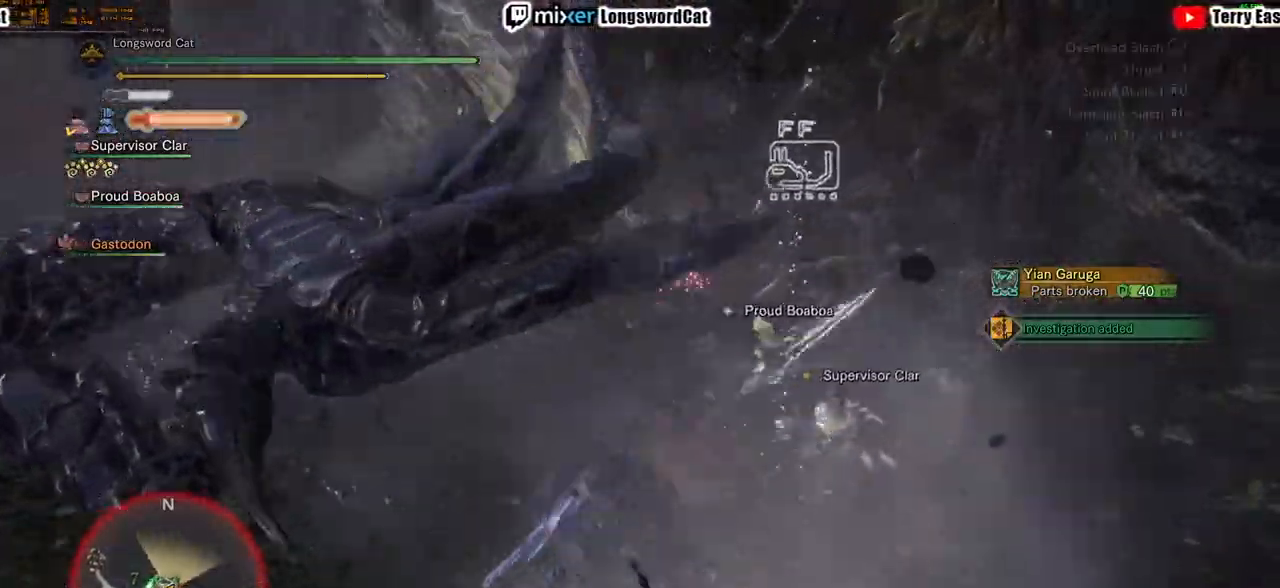
{"buttons": ["CIRCLE", "TRIANGLE"], "left_stick": "center", "right_stick": "center", "events": [[17, "TRIANGLE", "up"], [83, "left_stick", "center"], [217, "DPAD_LEFT", "down"], [367, "DPAD_LEFT", "up"], [384, "CIRCLE", "down"], [384, "TRIANGLE", "down"]]}
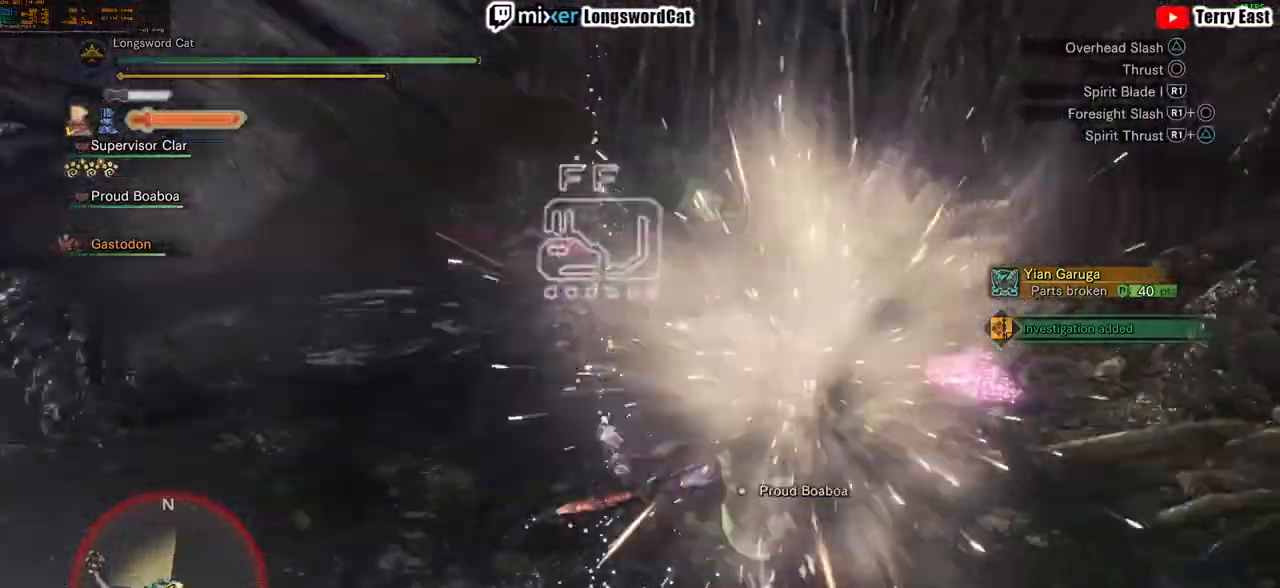
{"buttons": [], "left_stick": "center", "right_stick": "center", "events": [[50, "CIRCLE", "up"], [50, "CROSS", "down"], [50, "TRIANGLE", "up"], [116, "CIRCLE", "down"], [116, "CROSS", "up"], [133, "TRIANGLE", "down"], [250, "CIRCLE", "up"], [250, "TRIANGLE", "up"], [317, "CIRCLE", "down"], [317, "TRIANGLE", "down"], [467, "TRIANGLE", "up"], [483, "CIRCLE", "up"]]}
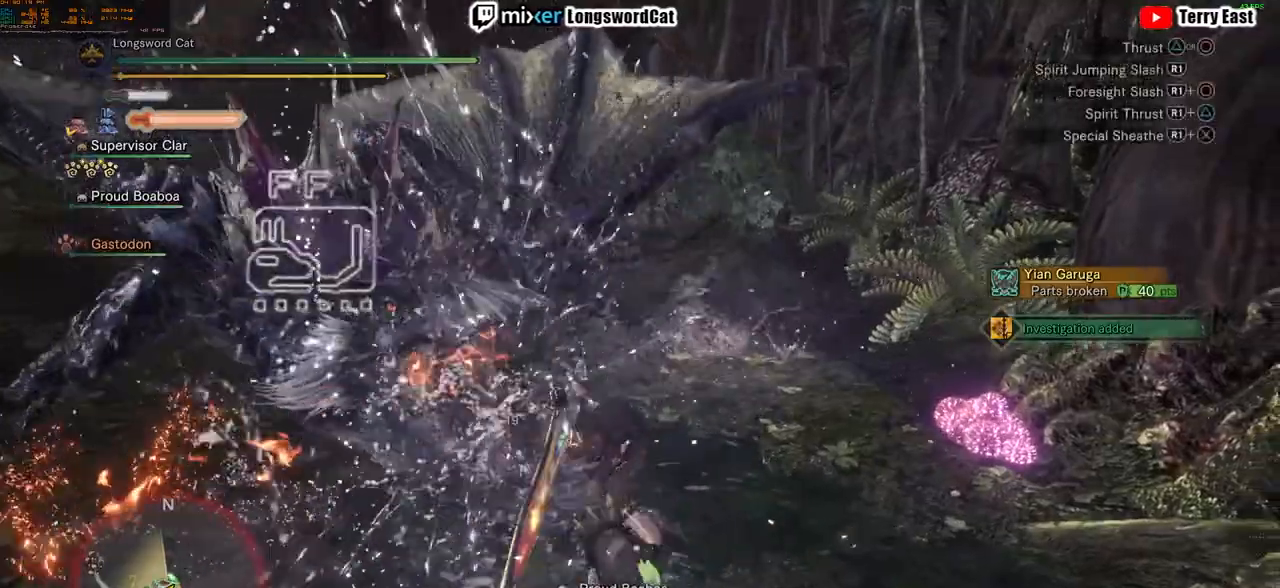
{"buttons": [], "left_stick": "center", "right_stick": "center", "events": [[250, "DPAD_UP", "down"], [284, "DPAD_LEFT", "down"], [350, "DPAD_LEFT", "up"], [384, "DPAD_UP", "up"]]}
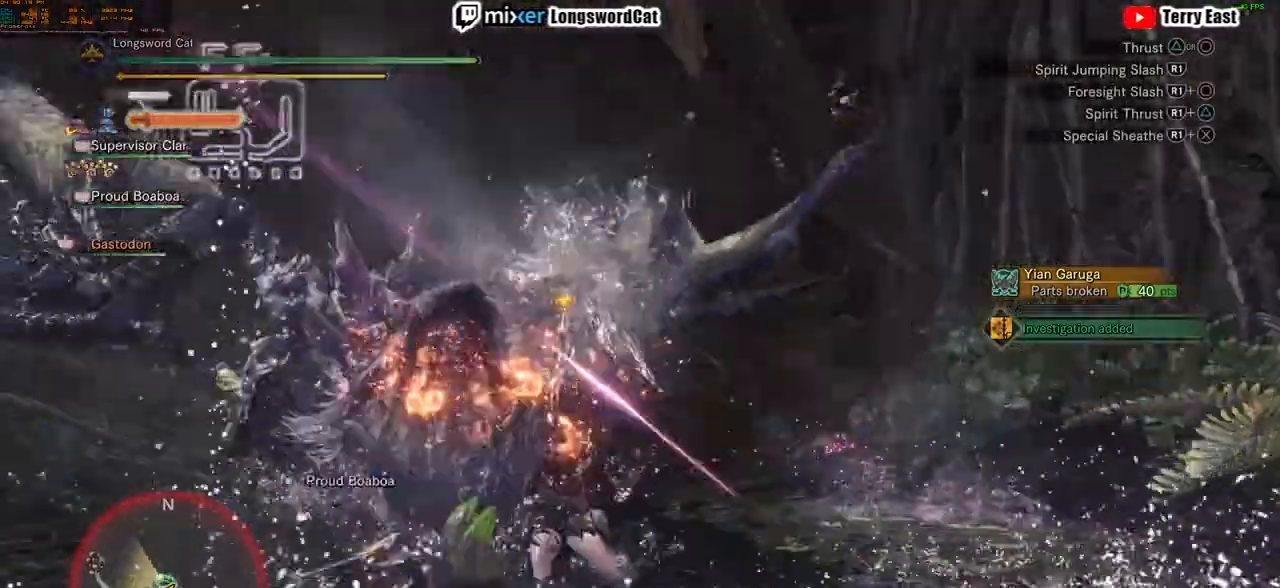
{"buttons": [], "left_stick": "center", "right_stick": "center", "events": [[250, "R1", "down"], [283, "R1", "up"], [367, "R1", "down"], [417, "R1", "up"]]}
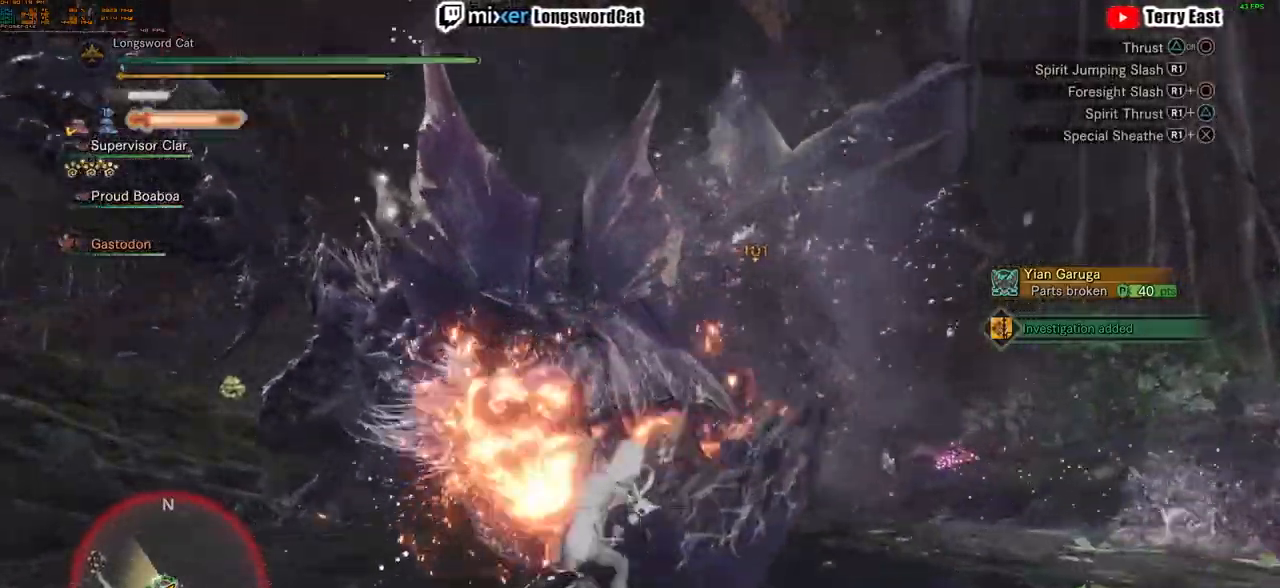
{"buttons": [], "left_stick": "center", "right_stick": "center", "events": [[17, "R1", "down"], [117, "R1", "up"], [184, "DPAD_LEFT", "down"], [284, "DPAD_LEFT", "up"]]}
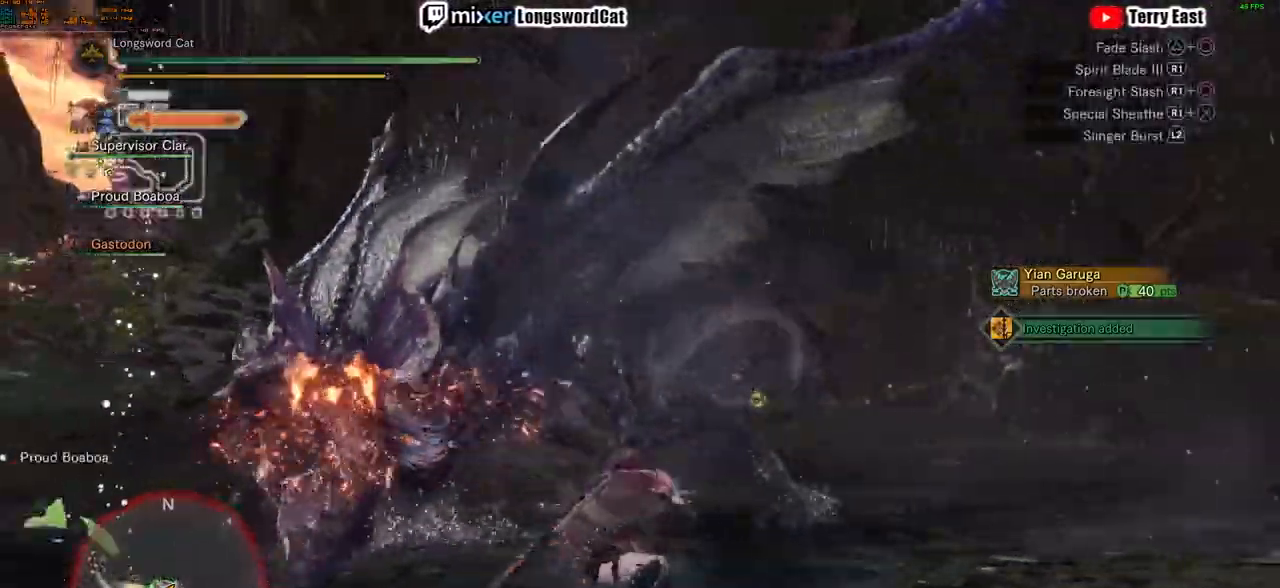
{"buttons": ["DPAD_LEFT"], "left_stick": "center", "right_stick": "center", "events": [[450, "DPAD_LEFT", "down"]]}
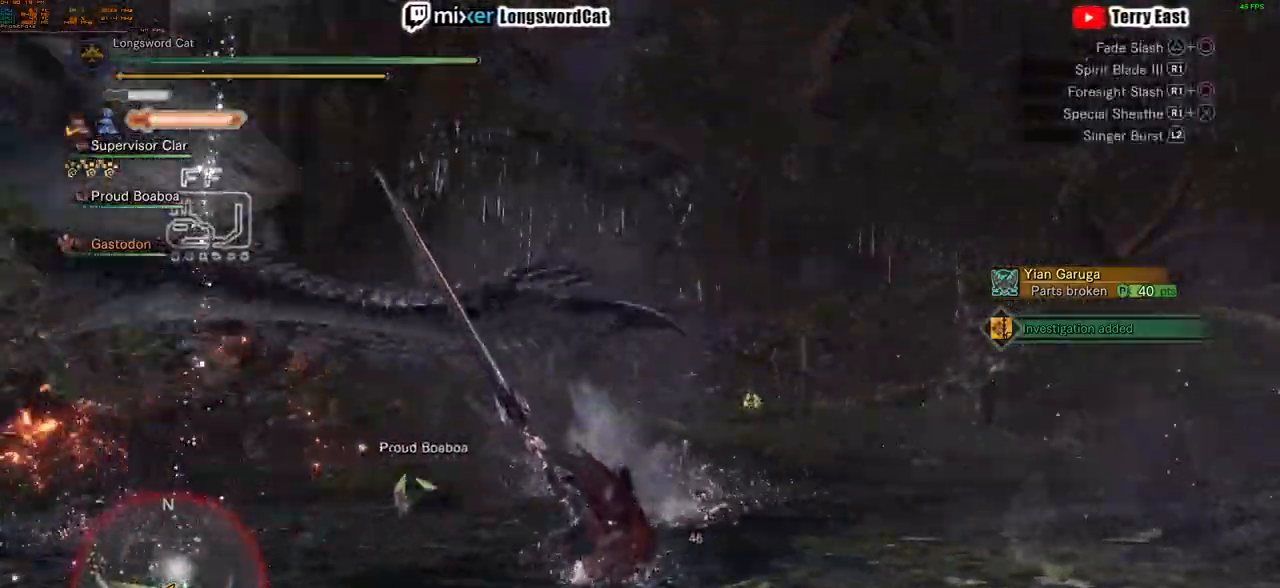
{"buttons": ["CIRCLE"], "left_stick": "center", "right_stick": "center", "events": [[67, "DPAD_LEFT", "up"], [384, "R1", "down"], [400, "CIRCLE", "down"], [501, "R1", "up"]]}
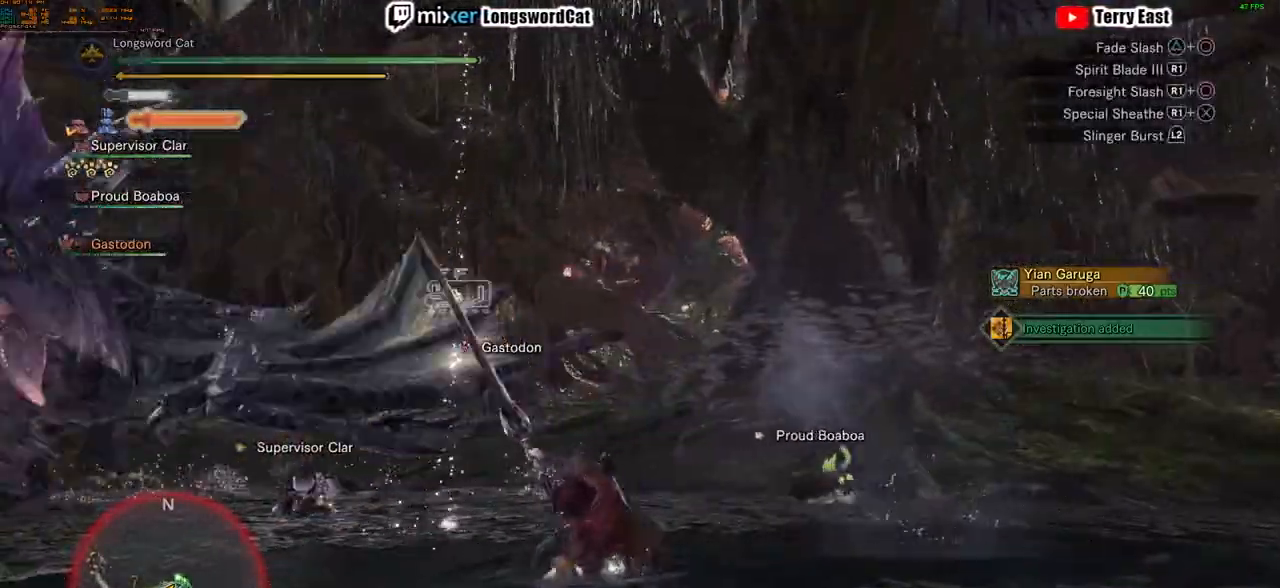
{"buttons": [], "left_stick": "center", "right_stick": "center", "events": [[33, "CIRCLE", "up"], [83, "CIRCLE", "down"], [83, "R1", "down"], [166, "DPAD_LEFT", "down"], [283, "CIRCLE", "up"], [283, "DPAD_LEFT", "up"], [283, "R1", "up"]]}
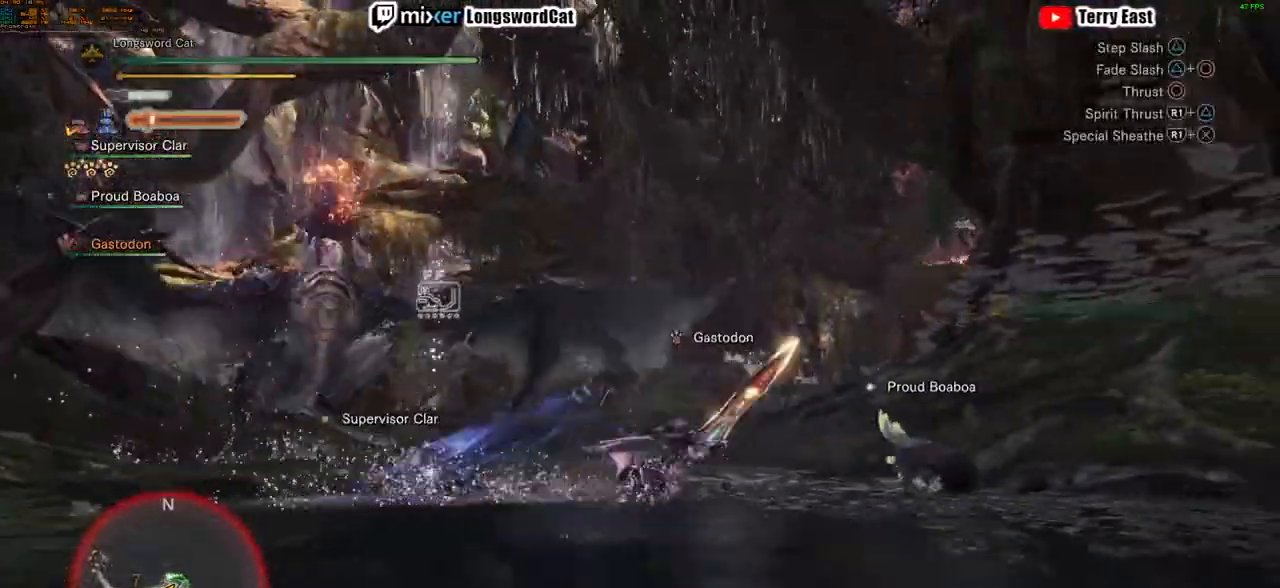
{"buttons": [], "left_stick": "right", "right_stick": "center", "events": [[284, "left_stick", "right"]]}
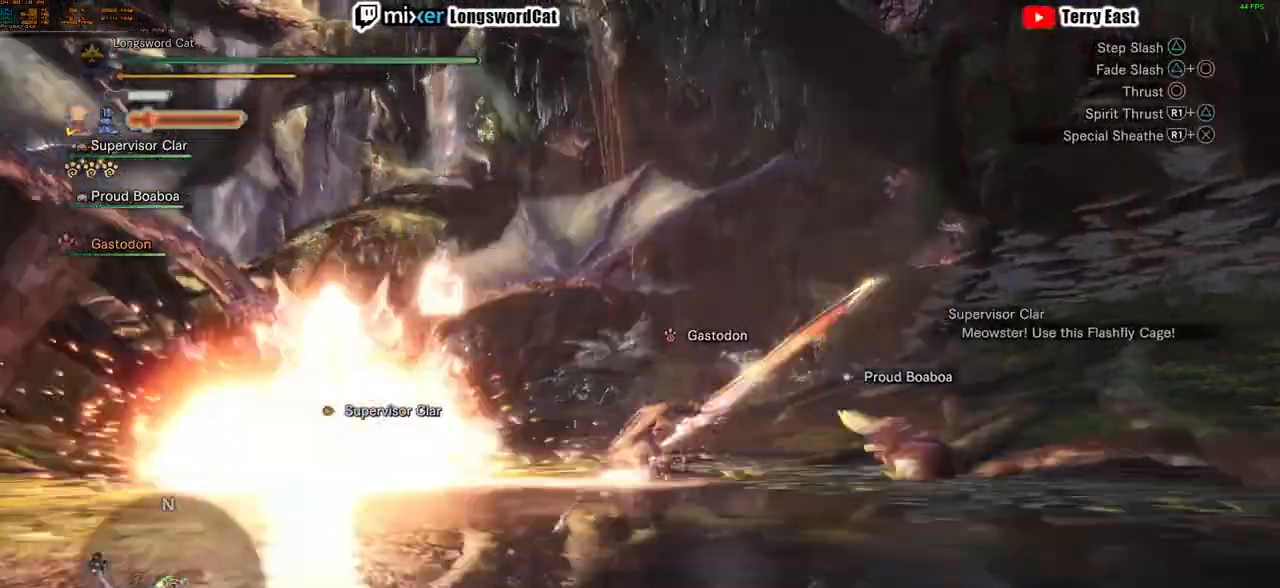
{"buttons": [], "left_stick": "up", "right_stick": "center", "events": [[367, "TRIANGLE", "down"], [367, "left_stick", "up"], [467, "TRIANGLE", "up"]]}
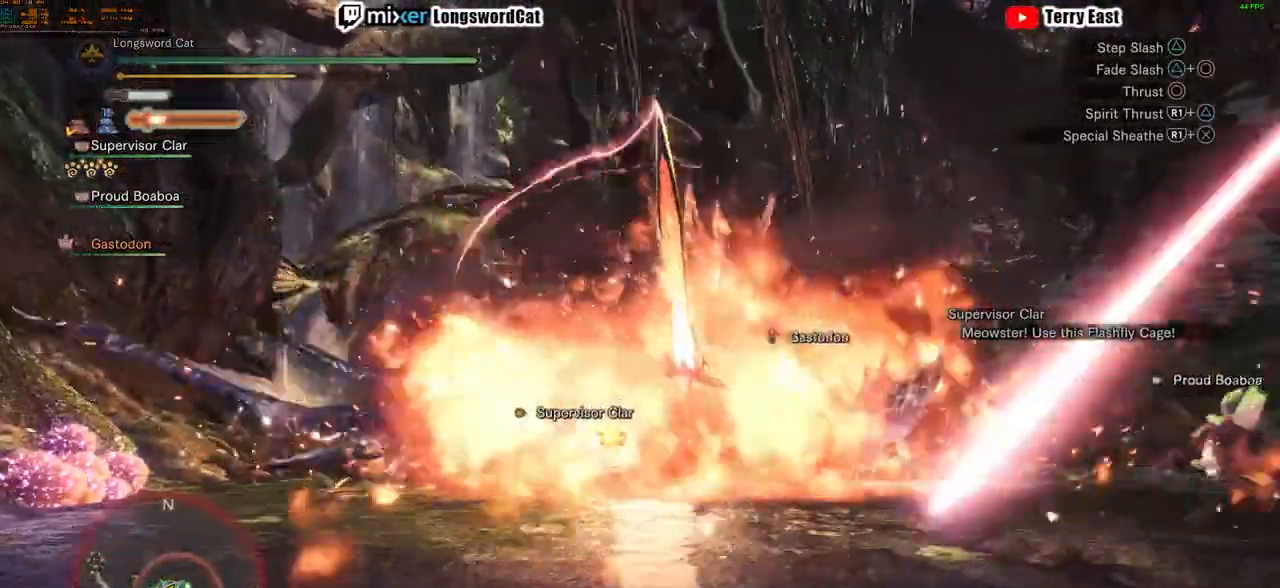
{"buttons": [], "left_stick": "up", "right_stick": "center", "events": [[67, "TRIANGLE", "down"], [150, "TRIANGLE", "up"], [250, "TRIANGLE", "down"], [334, "TRIANGLE", "up"], [400, "TRIANGLE", "down"], [484, "TRIANGLE", "up"]]}